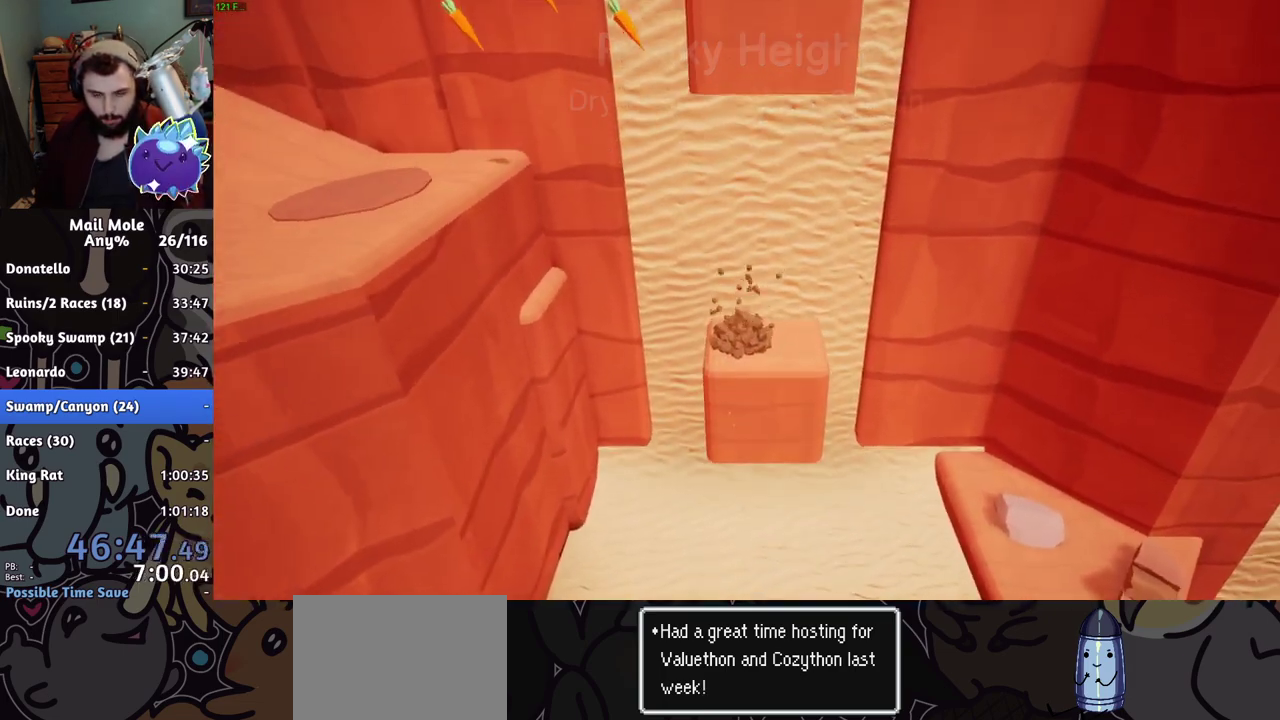
Gameplay with a controller (PlayStation layout); each line is a JSON object with the inputs held at the frame after it. "events" lists button and stick changes between this image and that frame as [ms after this image, input, new state], when the widget could be followed in between. Not read: R1.
{"buttons": ["CROSS"], "left_stick": "center", "right_stick": "center", "events": []}
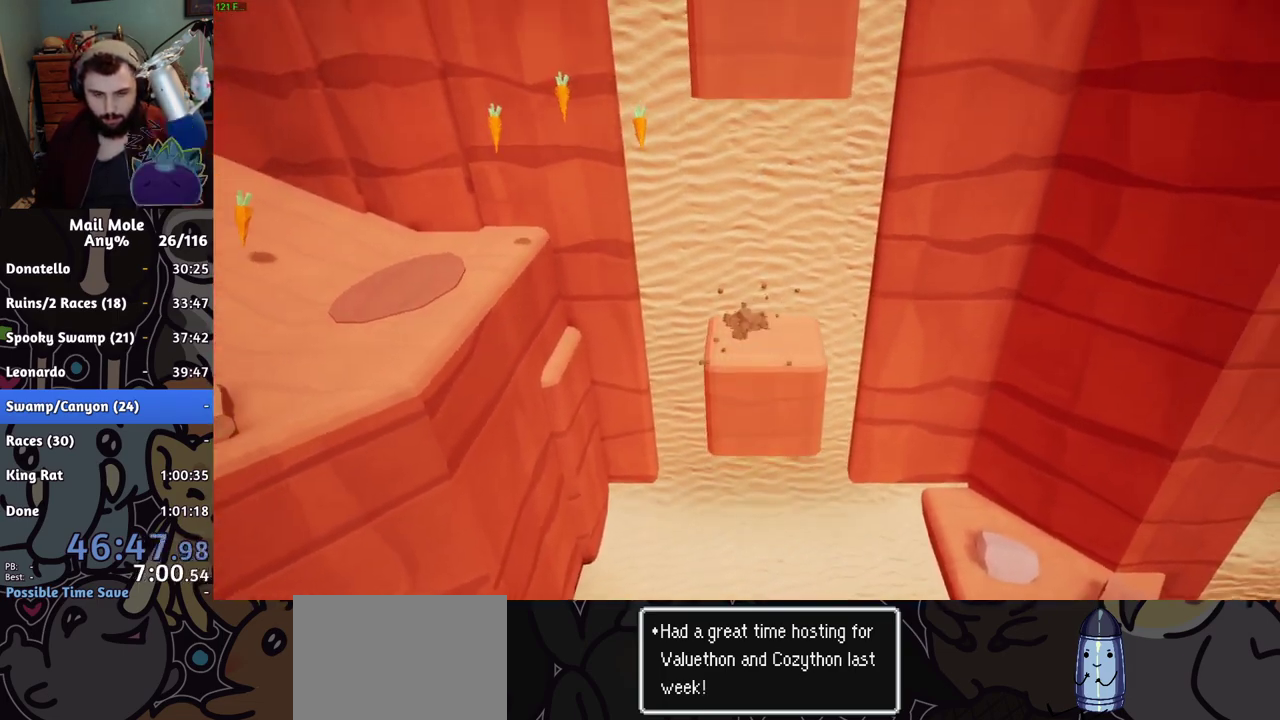
{"buttons": [], "left_stick": "down-left", "right_stick": "center", "events": [[300, "left_stick", "down-left"], [333, "CROSS", "up"]]}
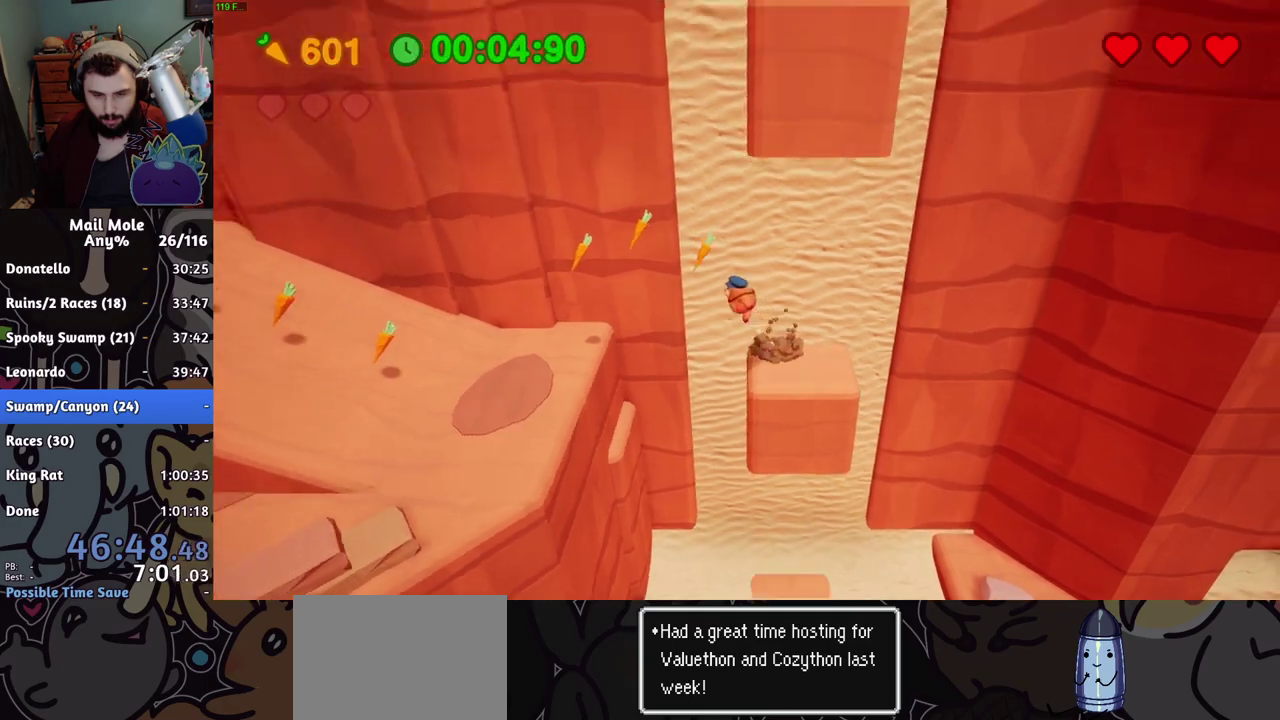
{"buttons": [], "left_stick": "left", "right_stick": "center", "events": [[184, "left_stick", "left"]]}
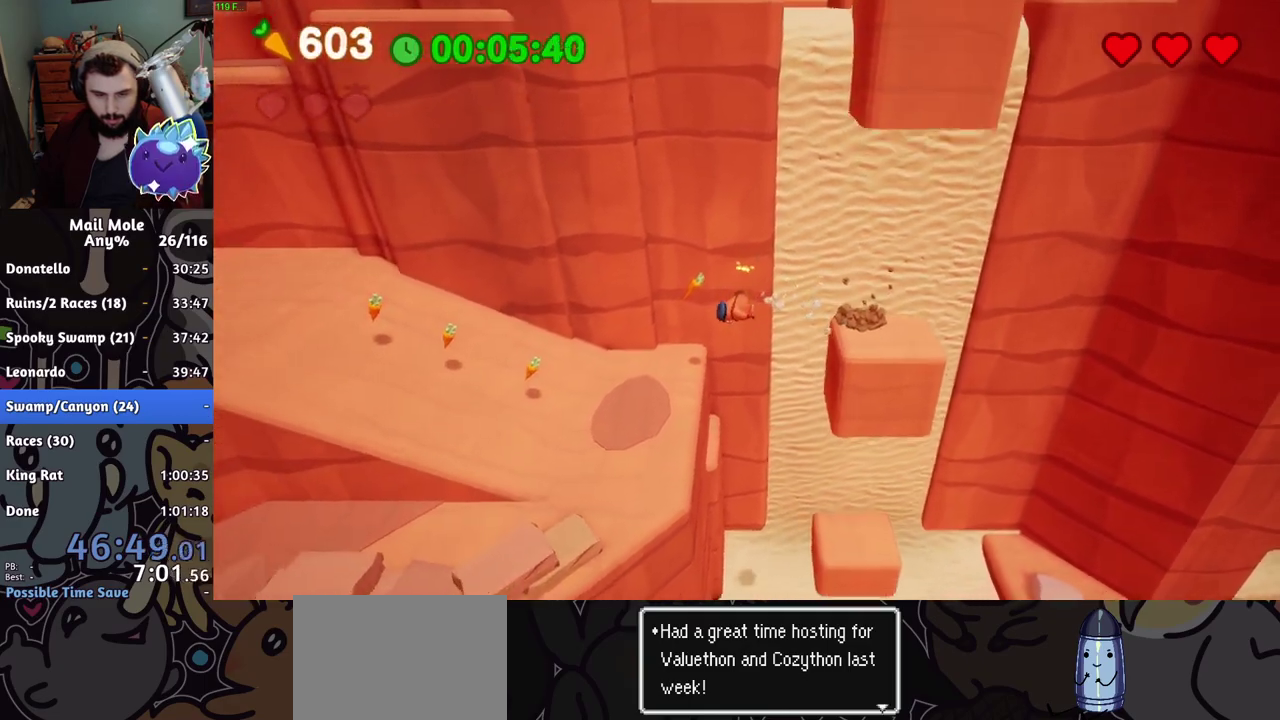
{"buttons": ["CROSS", "SQUARE"], "left_stick": "up-left", "right_stick": "center", "events": [[283, "CROSS", "down"], [283, "left_stick", "up-right"], [300, "SQUARE", "down"], [450, "left_stick", "left"], [500, "left_stick", "up-left"]]}
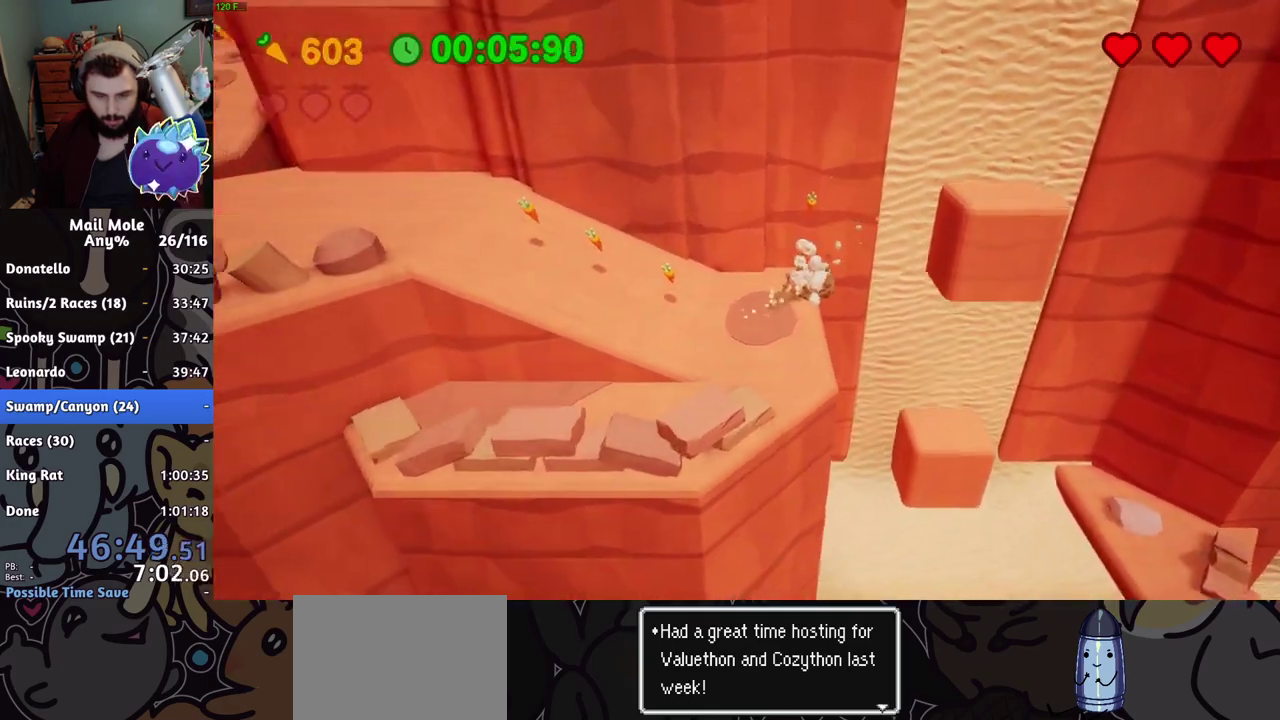
{"buttons": [], "left_stick": "down-left", "right_stick": "center", "events": [[117, "CROSS", "up"], [134, "SQUARE", "up"], [200, "left_stick", "left"], [501, "left_stick", "down-left"]]}